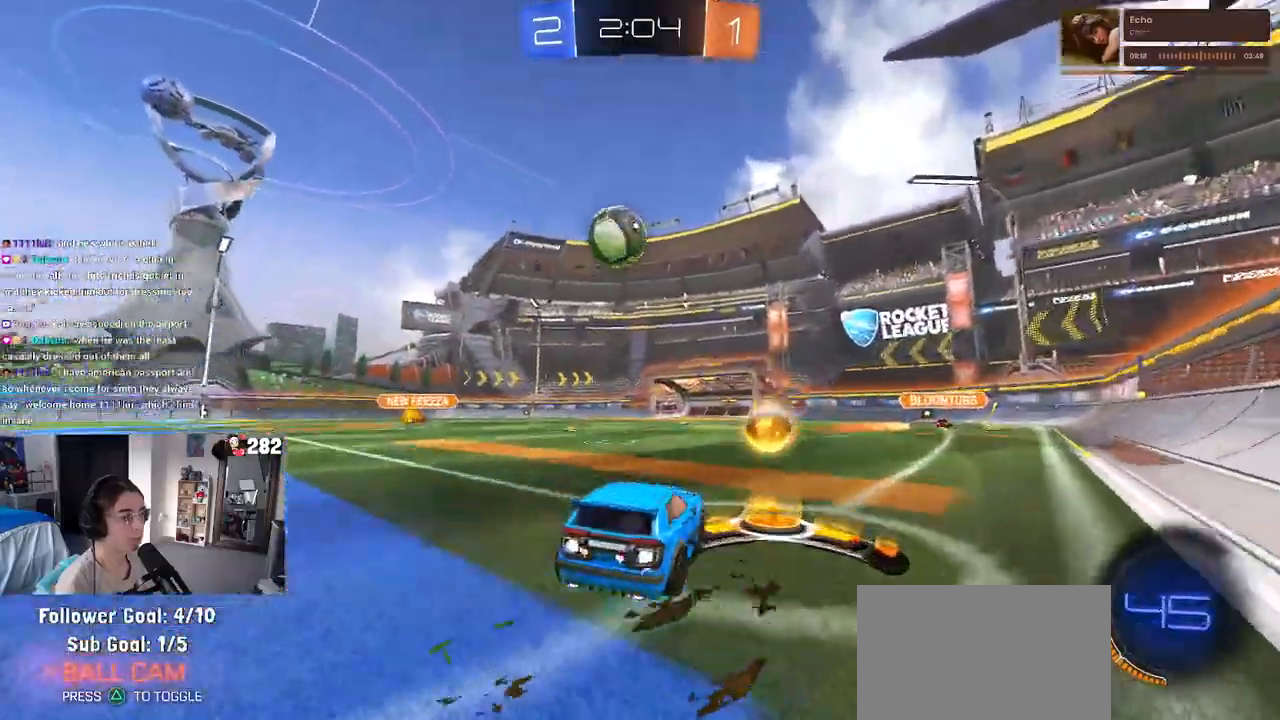
Gameplay with a controller (PlayStation layout); each line is a JSON object with the inputs held at the frame after it. "events" lists button and stick changes between this image and that frame as [ms after this image, input, new state], when the widget could be followed in between. Not read: L1 R1.
{"buttons": ["R2"], "left_stick": "center", "right_stick": "center", "events": [[117, "left_stick", "center"], [250, "left_stick", "right"], [317, "left_stick", "center"]]}
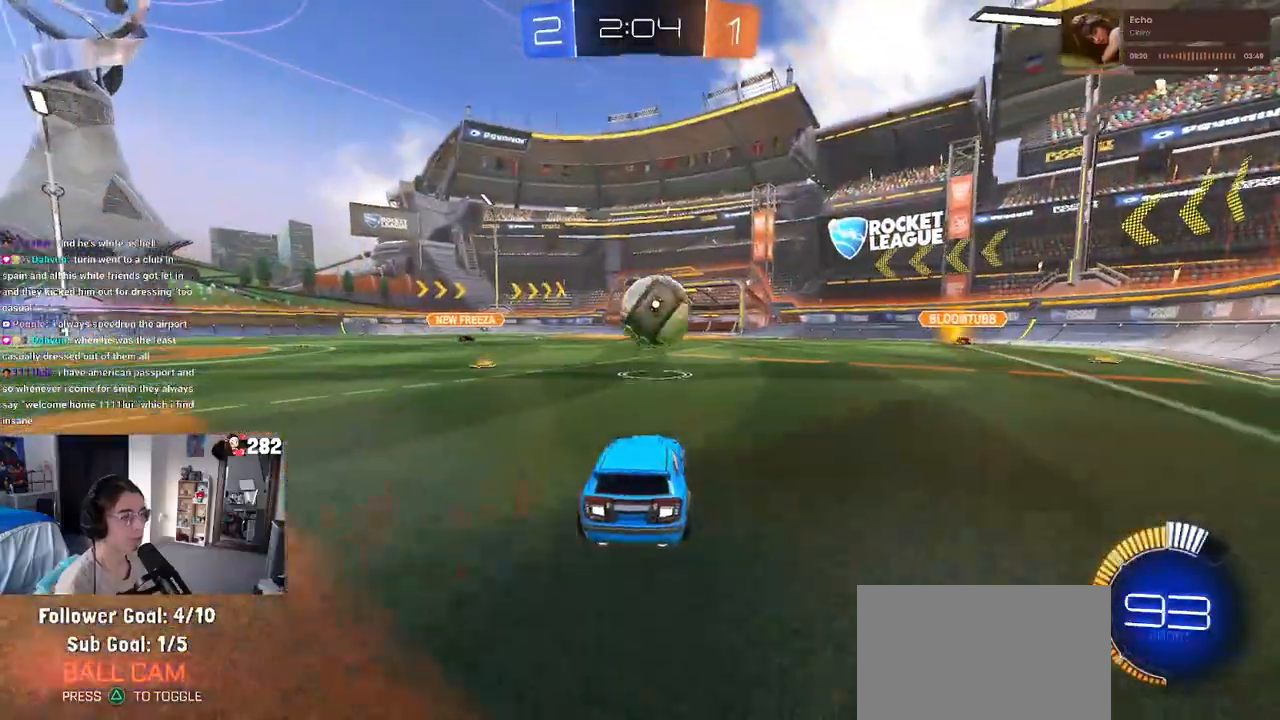
{"buttons": ["R2"], "left_stick": "down-right", "right_stick": "center", "events": [[133, "left_stick", "down-right"], [183, "CROSS", "down"], [417, "CROSS", "up"]]}
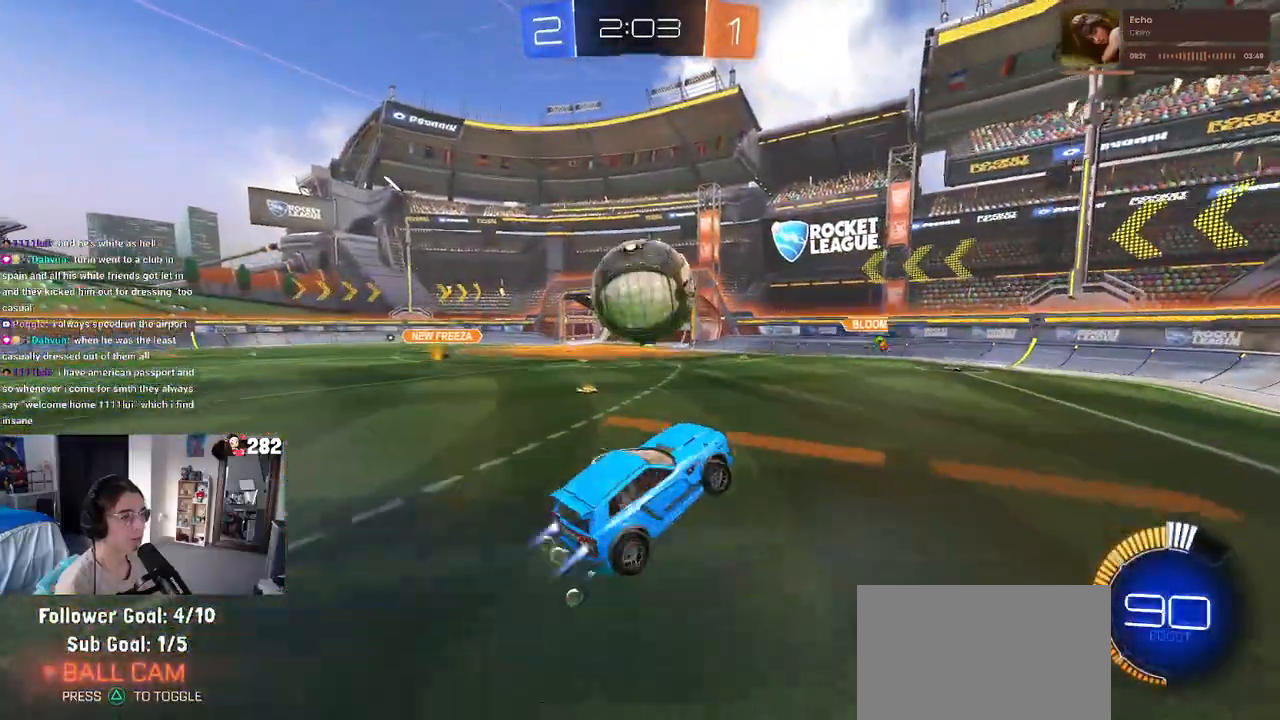
{"buttons": ["R2"], "left_stick": "down-left", "right_stick": "center", "events": [[217, "left_stick", "center"], [400, "left_stick", "left"], [500, "left_stick", "down-left"]]}
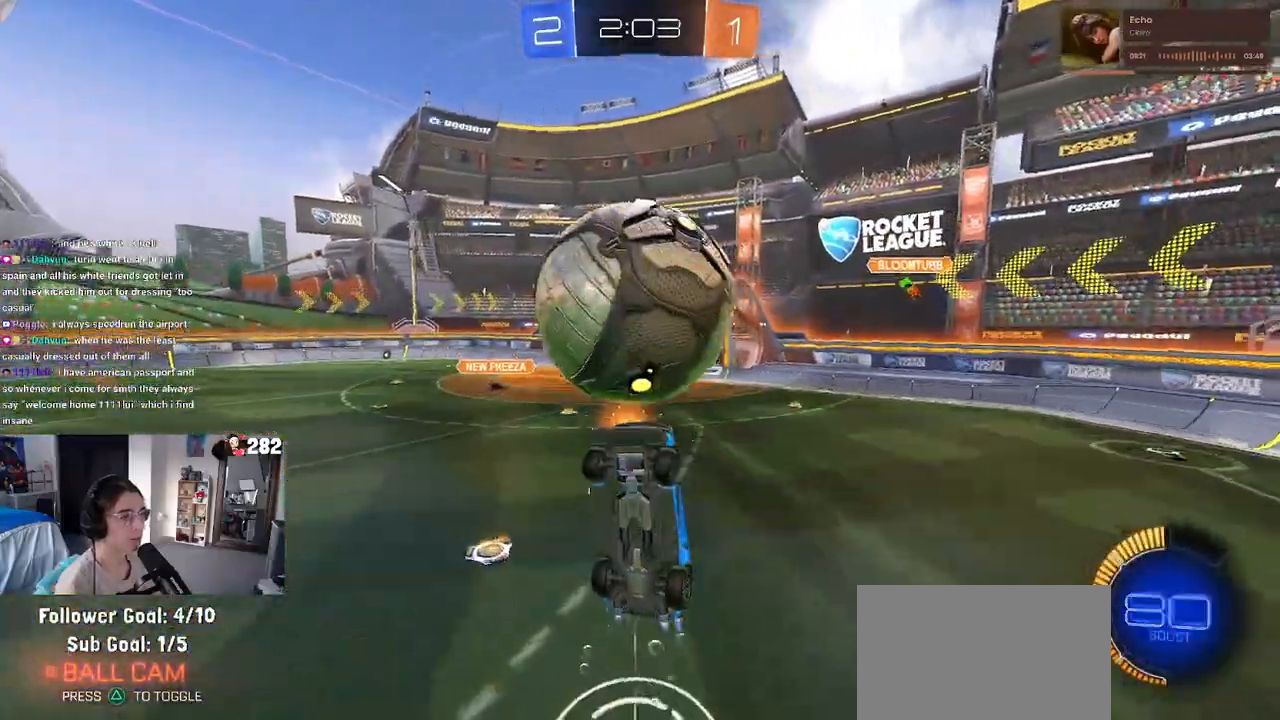
{"buttons": [], "left_stick": "down-left", "right_stick": "center", "events": [[167, "left_stick", "right"], [233, "left_stick", "up"], [383, "left_stick", "down-left"], [400, "R2", "up"]]}
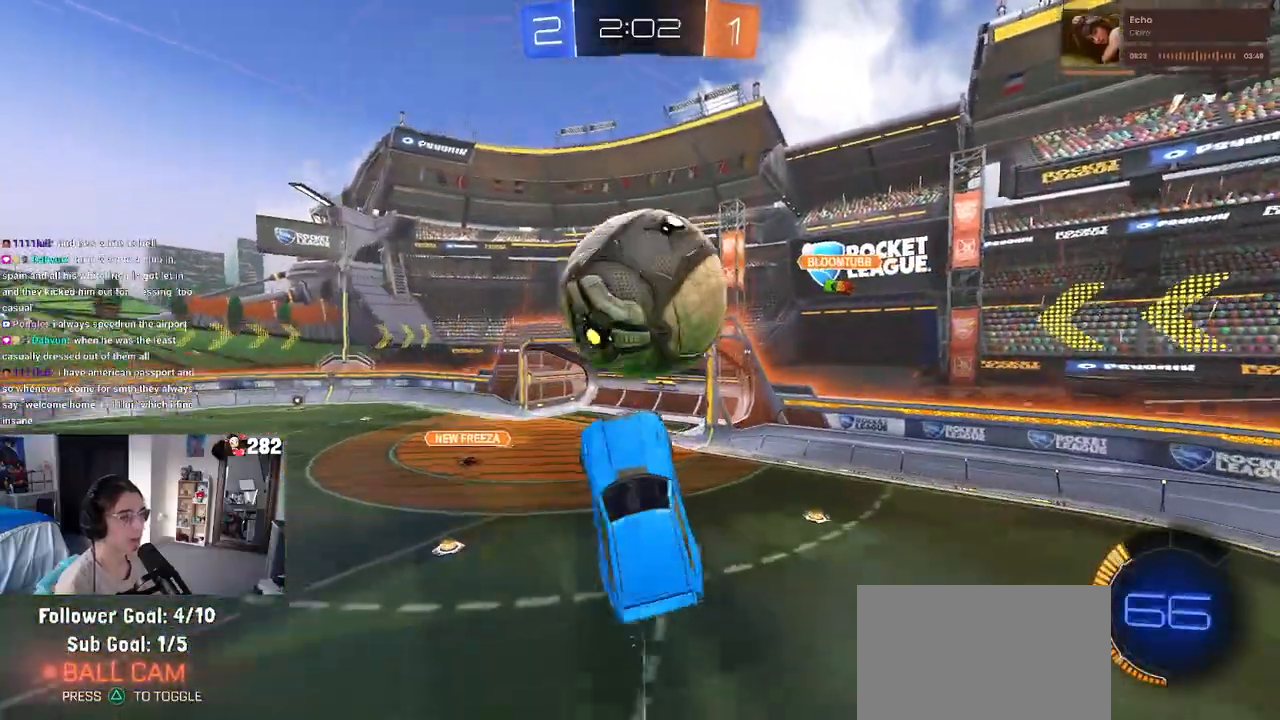
{"buttons": [], "left_stick": "left", "right_stick": "center", "events": [[100, "left_stick", "left"]]}
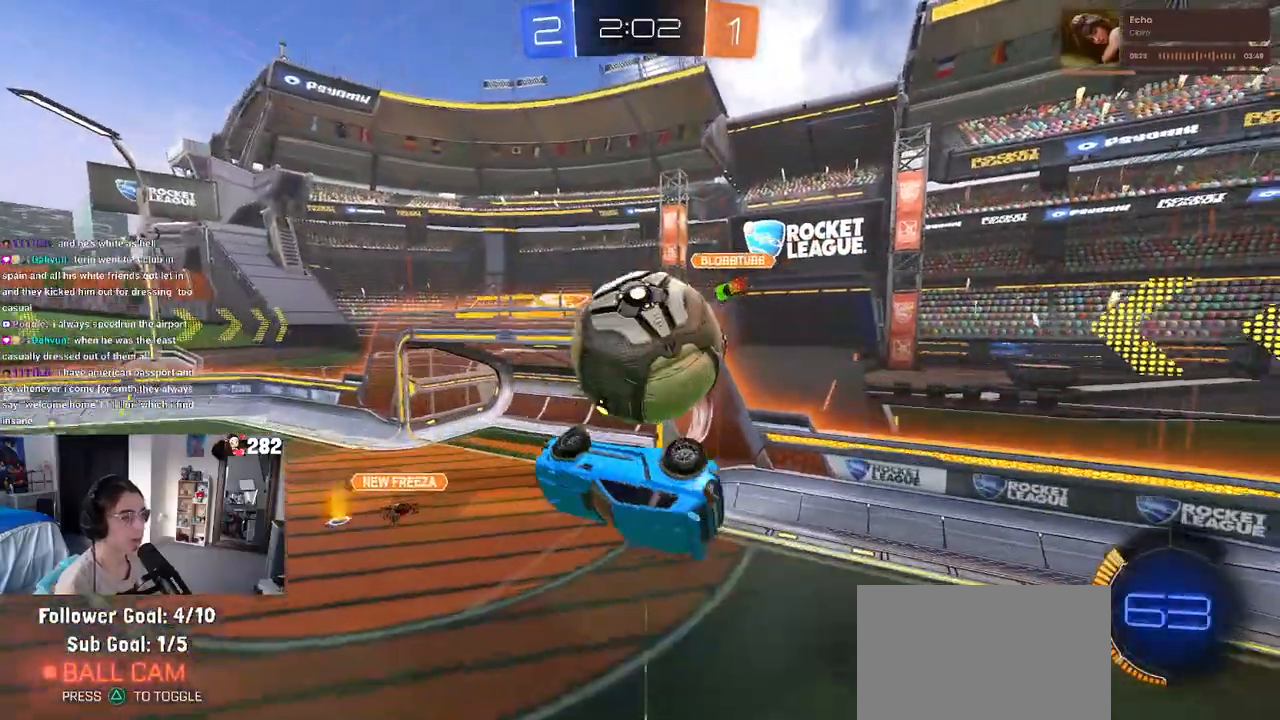
{"buttons": [], "left_stick": "center", "right_stick": "center", "events": [[50, "left_stick", "center"]]}
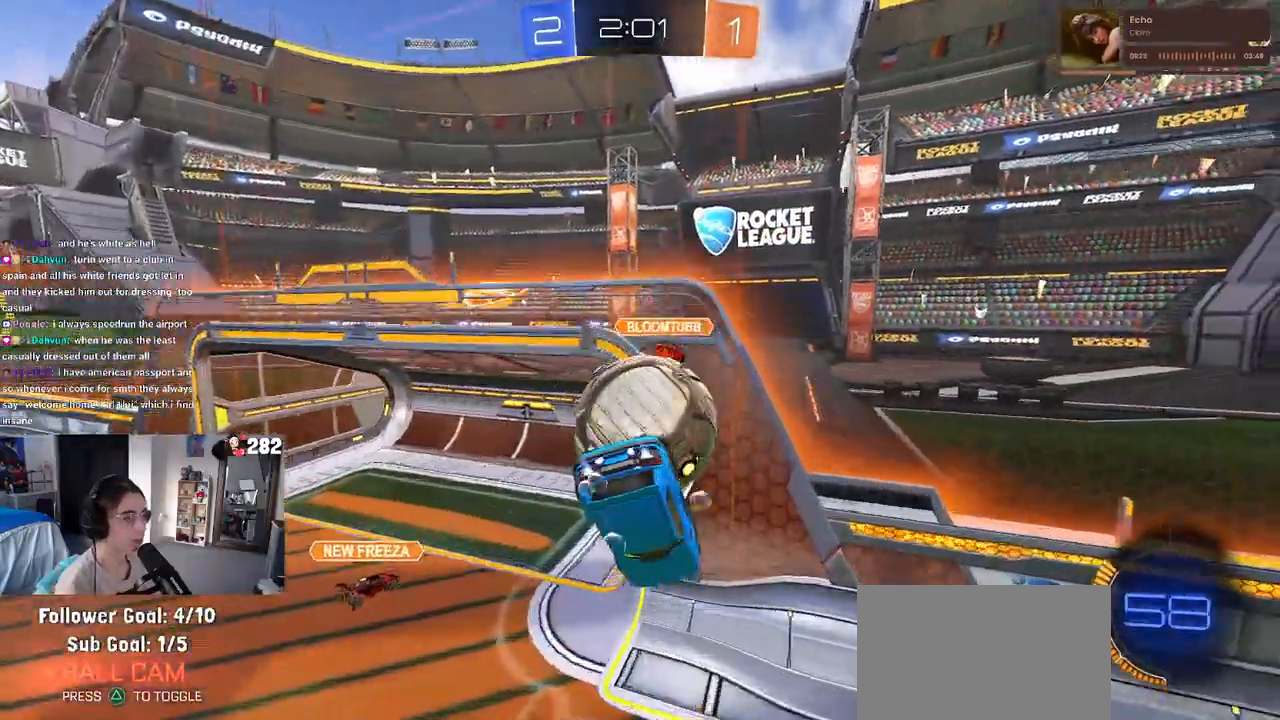
{"buttons": [], "left_stick": "up-left", "right_stick": "center", "events": [[233, "left_stick", "up-left"]]}
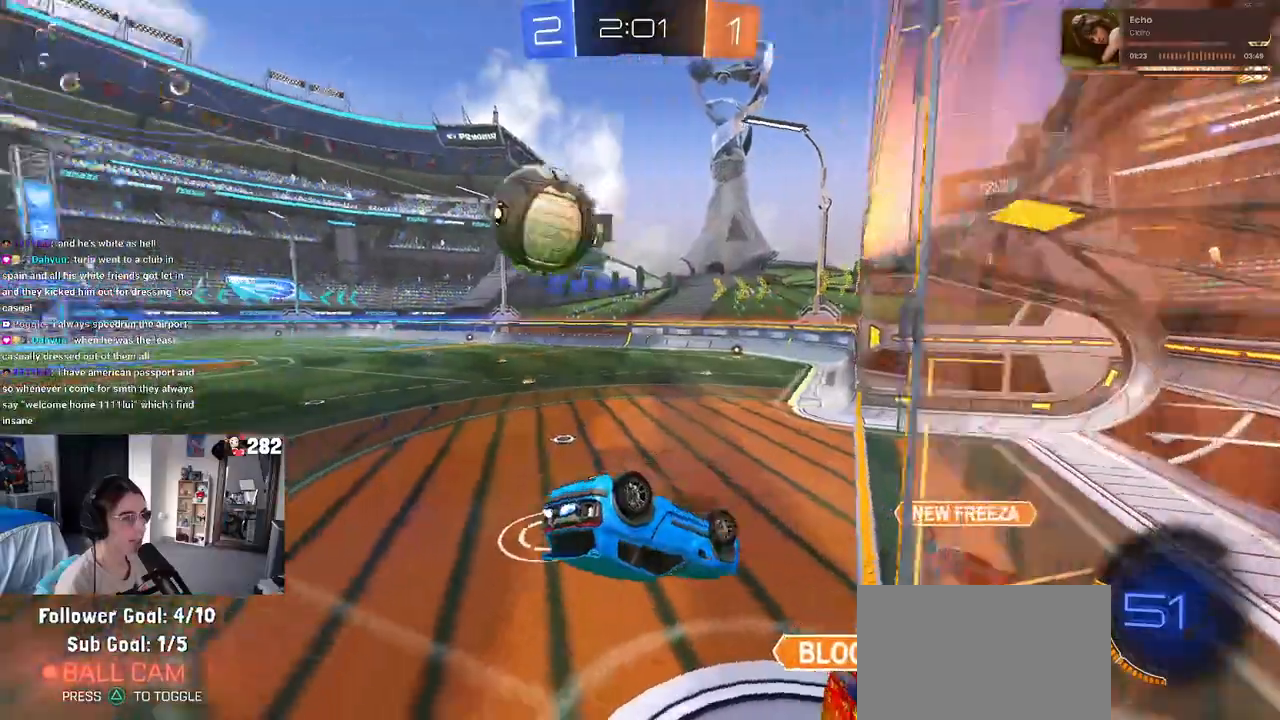
{"buttons": ["R2"], "left_stick": "center", "right_stick": "center", "events": [[17, "R2", "down"], [17, "SQUARE", "down"], [367, "SQUARE", "up"], [467, "left_stick", "center"]]}
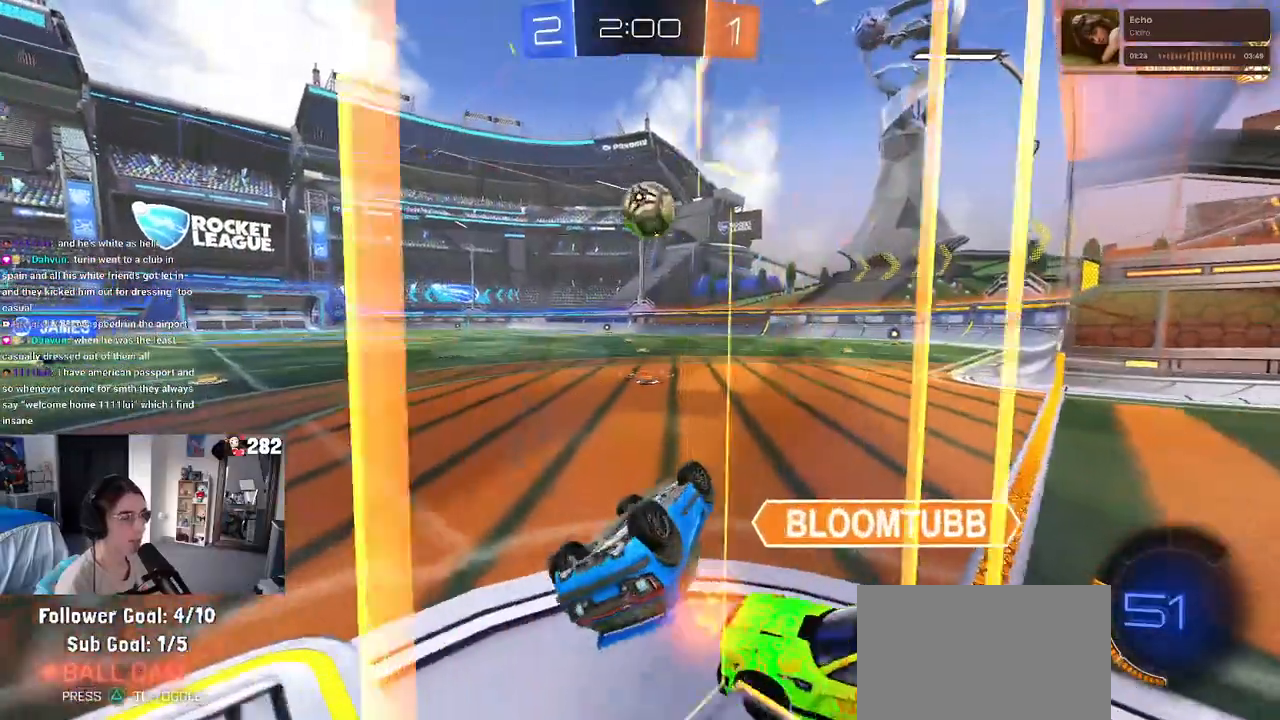
{"buttons": ["R2"], "left_stick": "left", "right_stick": "center", "events": [[433, "left_stick", "left"]]}
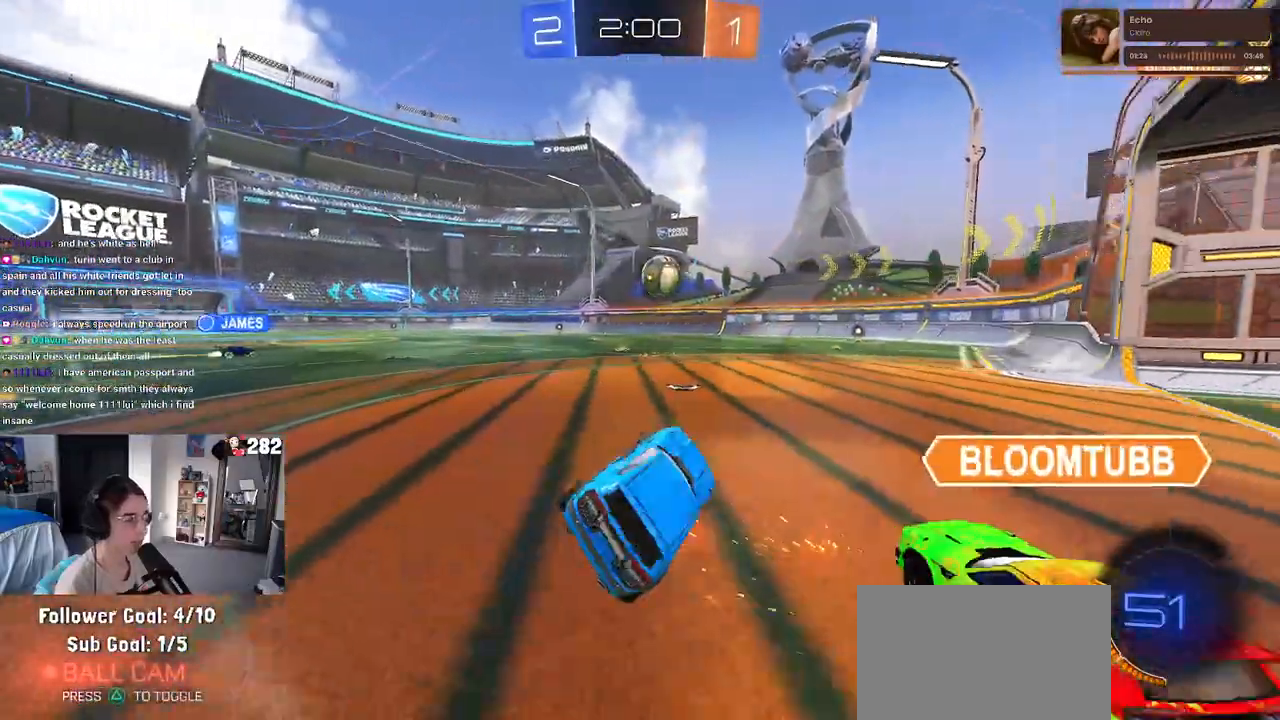
{"buttons": ["R2"], "left_stick": "center", "right_stick": "center", "events": [[150, "left_stick", "center"], [333, "left_stick", "left"], [467, "left_stick", "center"]]}
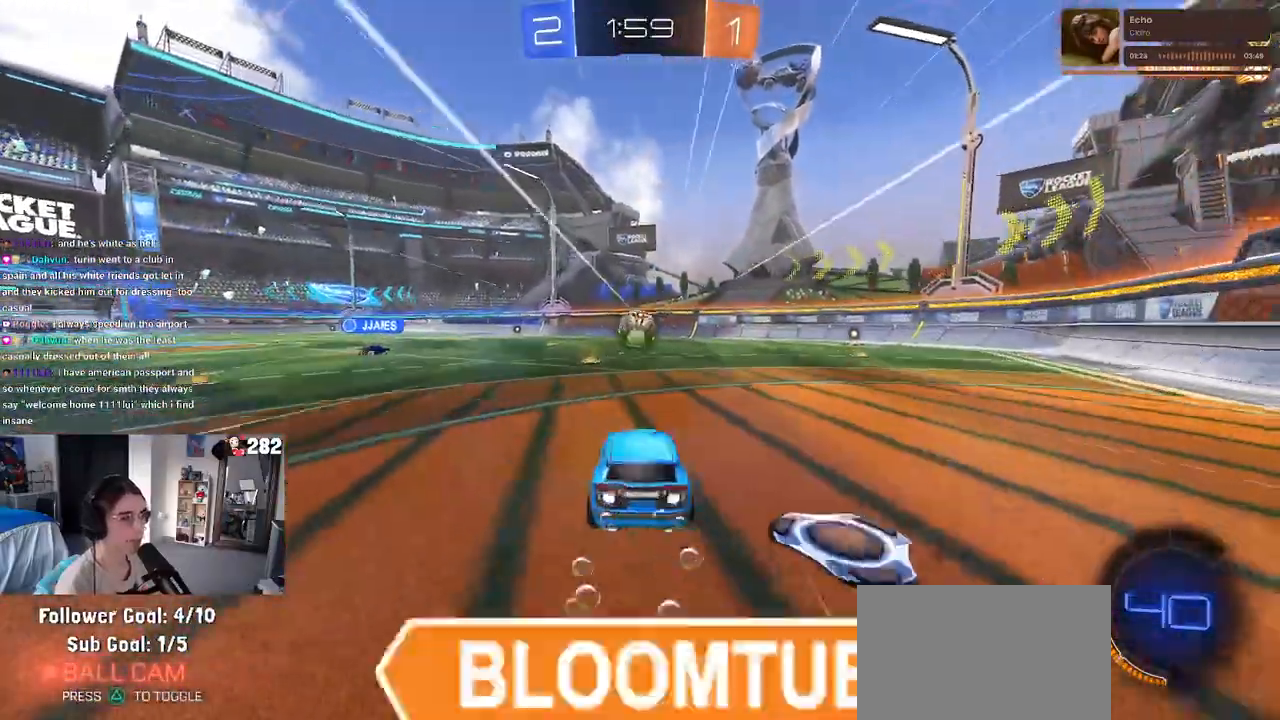
{"buttons": ["R2"], "left_stick": "down-right", "right_stick": "center", "events": [[367, "left_stick", "down-right"]]}
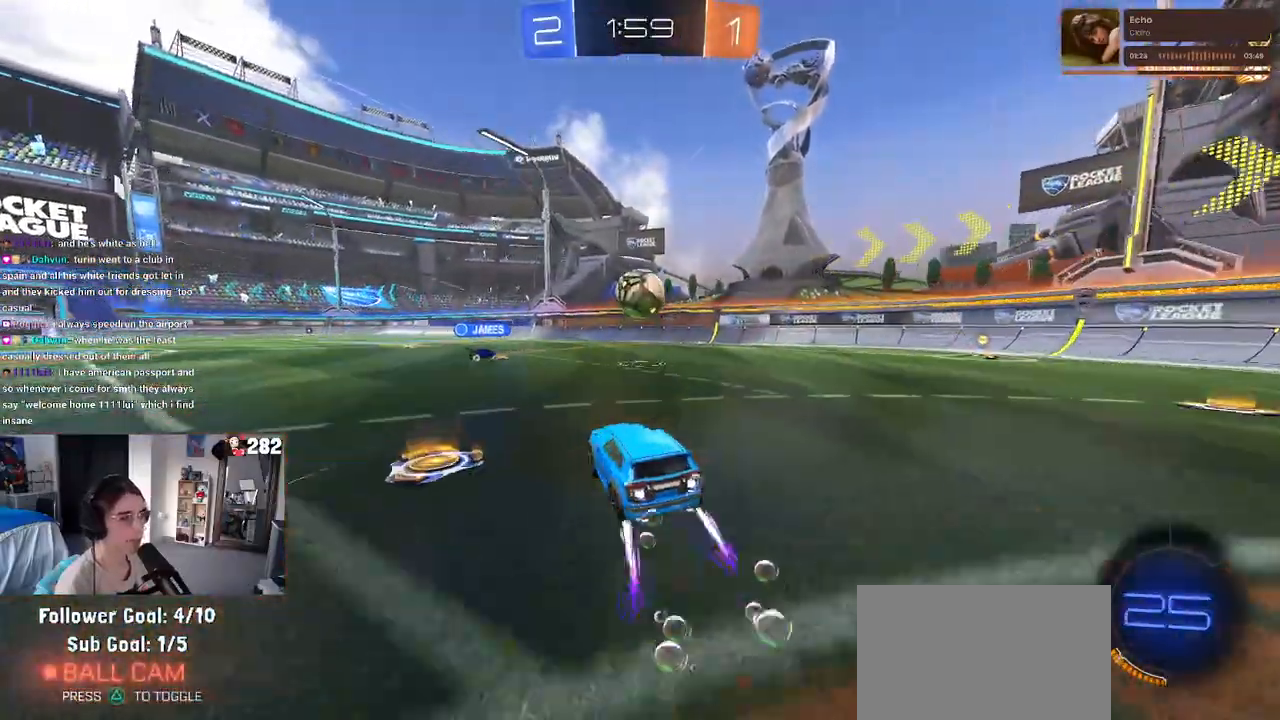
{"buttons": ["R2"], "left_stick": "left", "right_stick": "center", "events": [[67, "left_stick", "center"], [383, "left_stick", "left"]]}
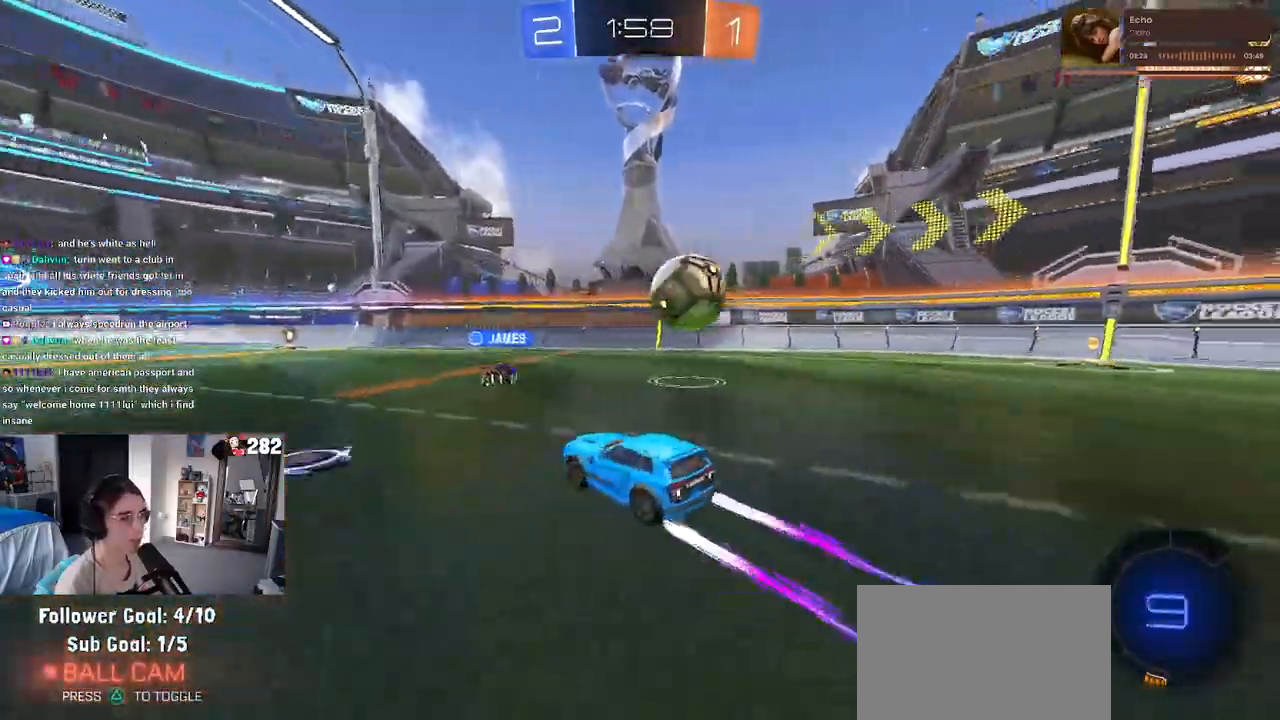
{"buttons": ["TRIANGLE", "R2"], "left_stick": "center", "right_stick": "center", "events": [[67, "left_stick", "center"], [133, "TRIANGLE", "down"], [250, "TRIANGLE", "up"], [317, "left_stick", "right"], [433, "TRIANGLE", "down"], [450, "left_stick", "center"]]}
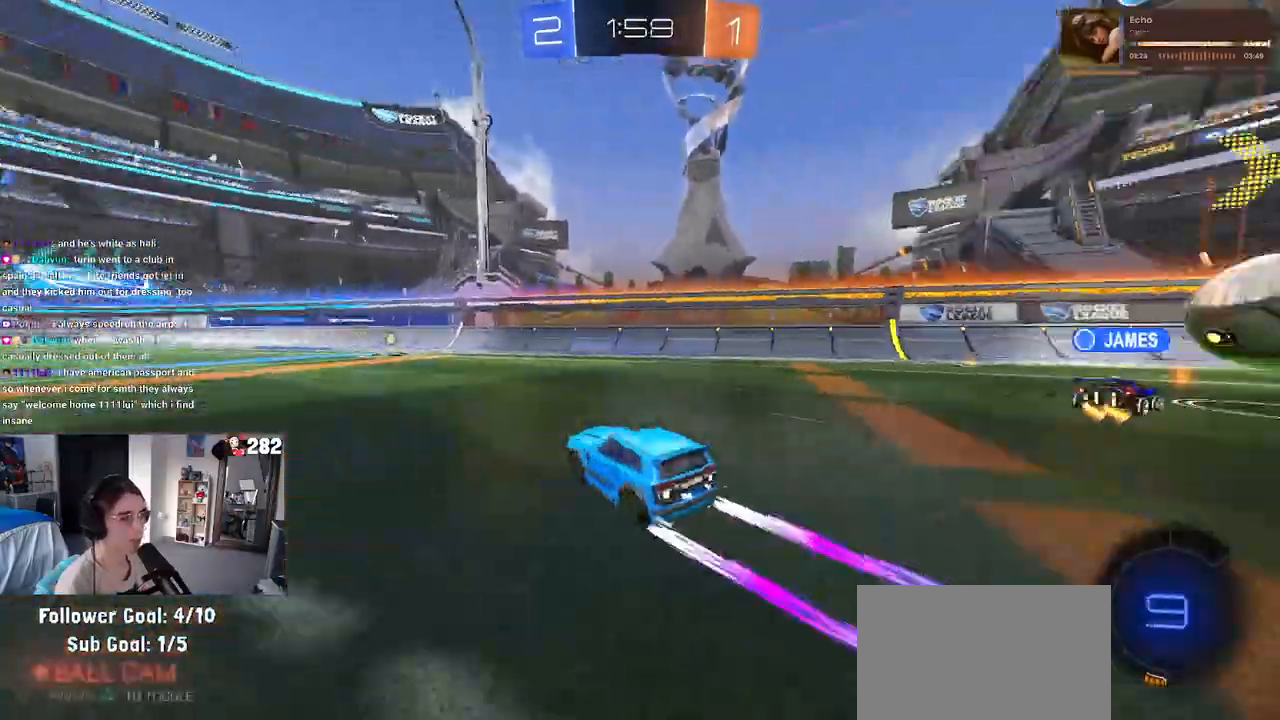
{"buttons": ["R2"], "left_stick": "left", "right_stick": "center"}
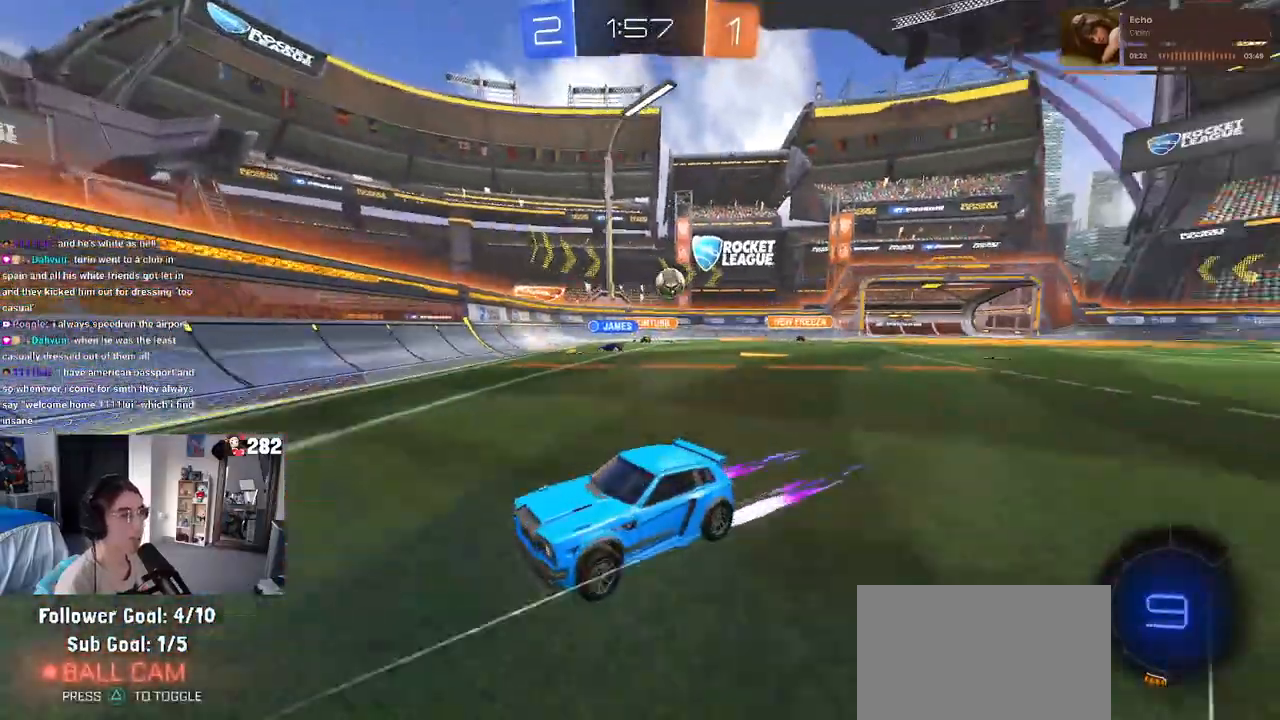
{"buttons": ["R2"], "left_stick": "left", "right_stick": "center", "events": [[67, "SQUARE", "down"], [167, "SQUARE", "up"]]}
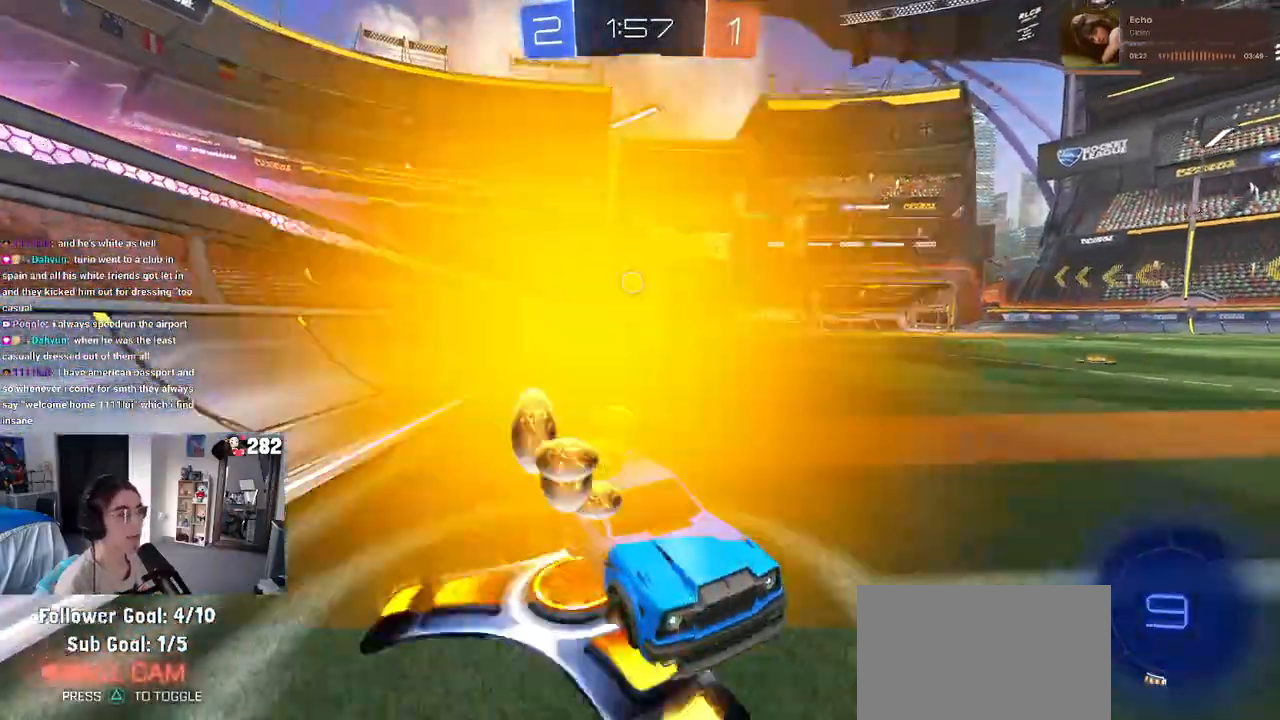
{"buttons": ["R2"], "left_stick": "left", "right_stick": "center", "events": [[33, "SQUARE", "down"], [133, "SQUARE", "up"]]}
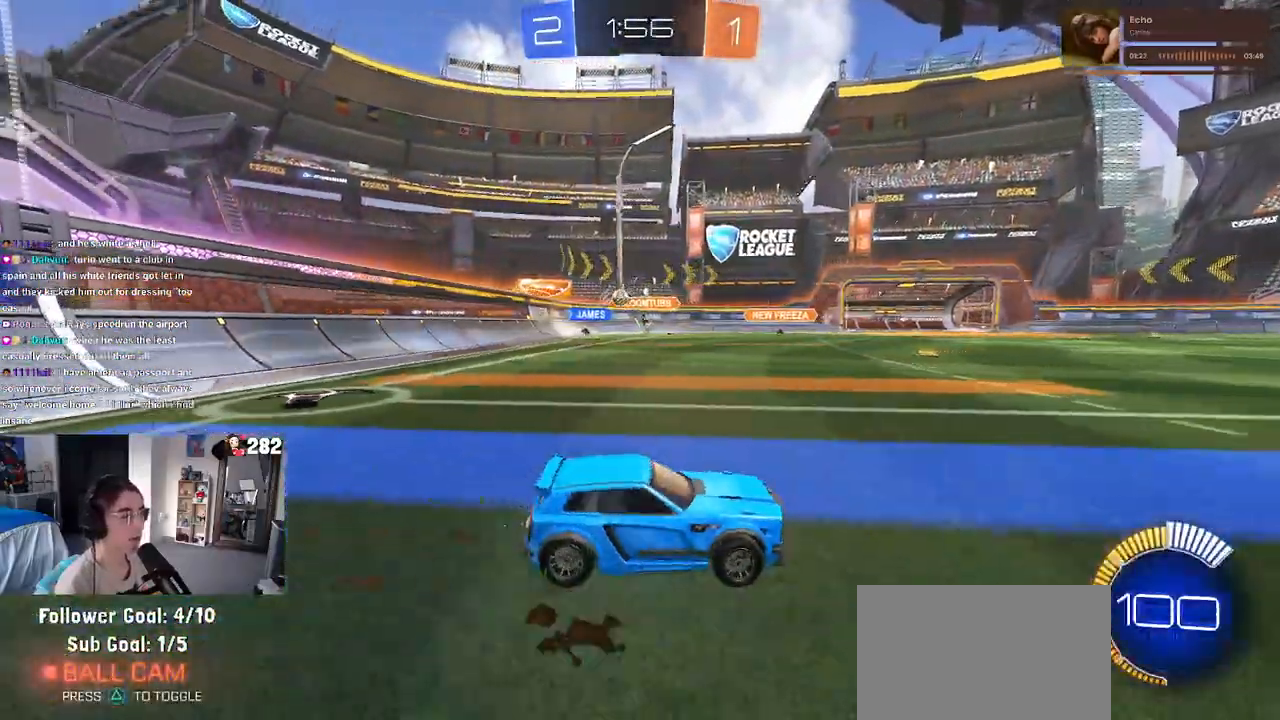
{"buttons": ["R2"], "left_stick": "center", "right_stick": "center", "events": [[417, "left_stick", "center"]]}
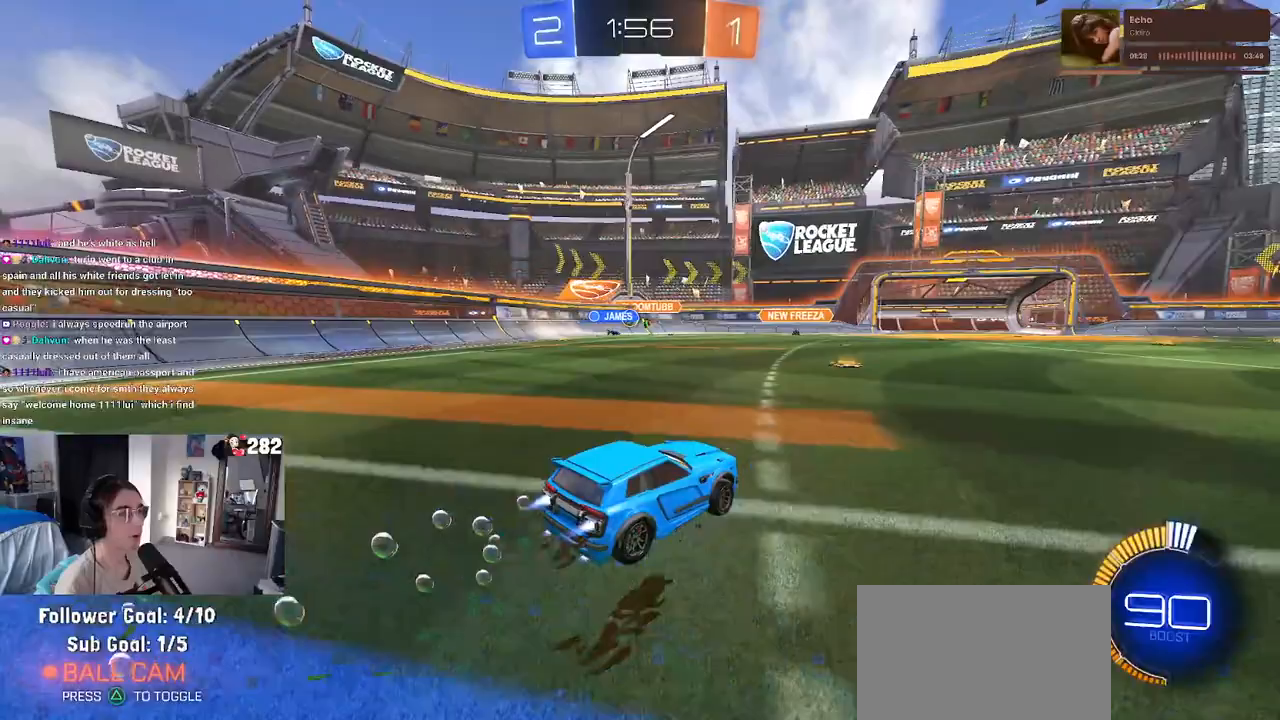
{"buttons": ["R2"], "left_stick": "center", "right_stick": "center", "events": [[167, "left_stick", "left"], [383, "left_stick", "center"]]}
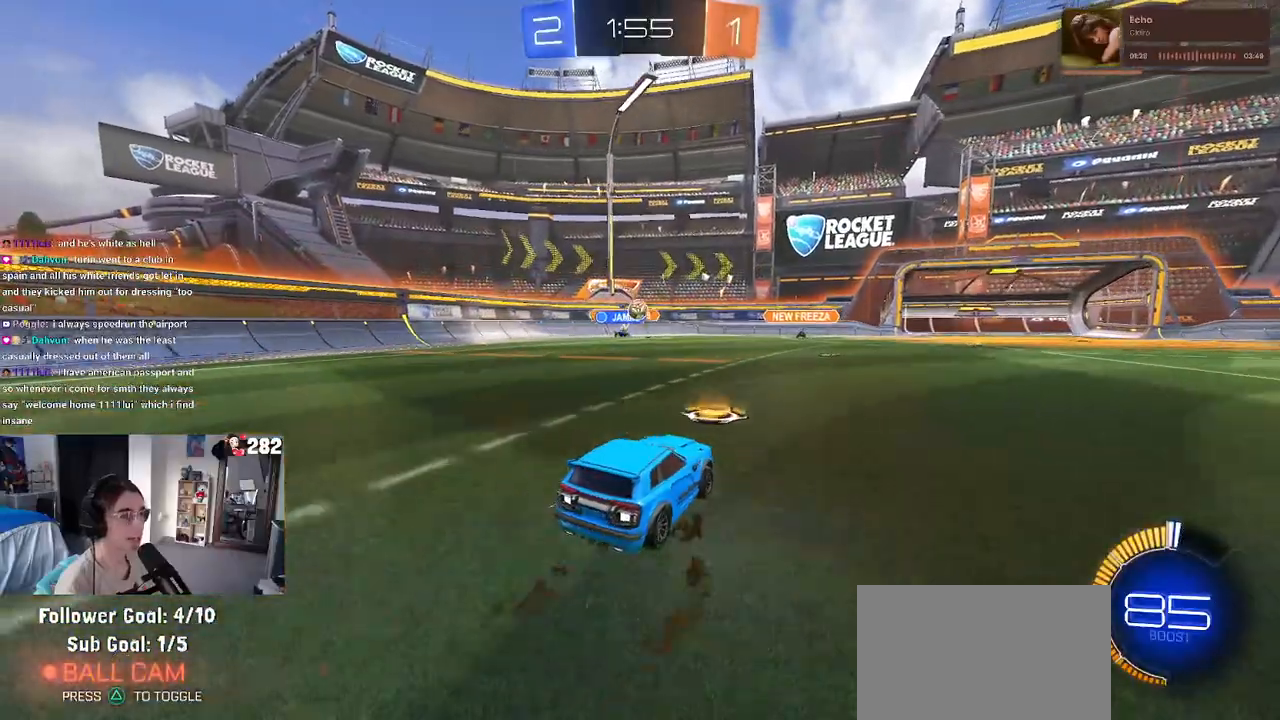
{"buttons": ["R2"], "left_stick": "right", "right_stick": "center", "events": [[217, "left_stick", "right"], [283, "R2", "up"], [350, "L2", "down"], [433, "R2", "down"], [500, "L2", "up"]]}
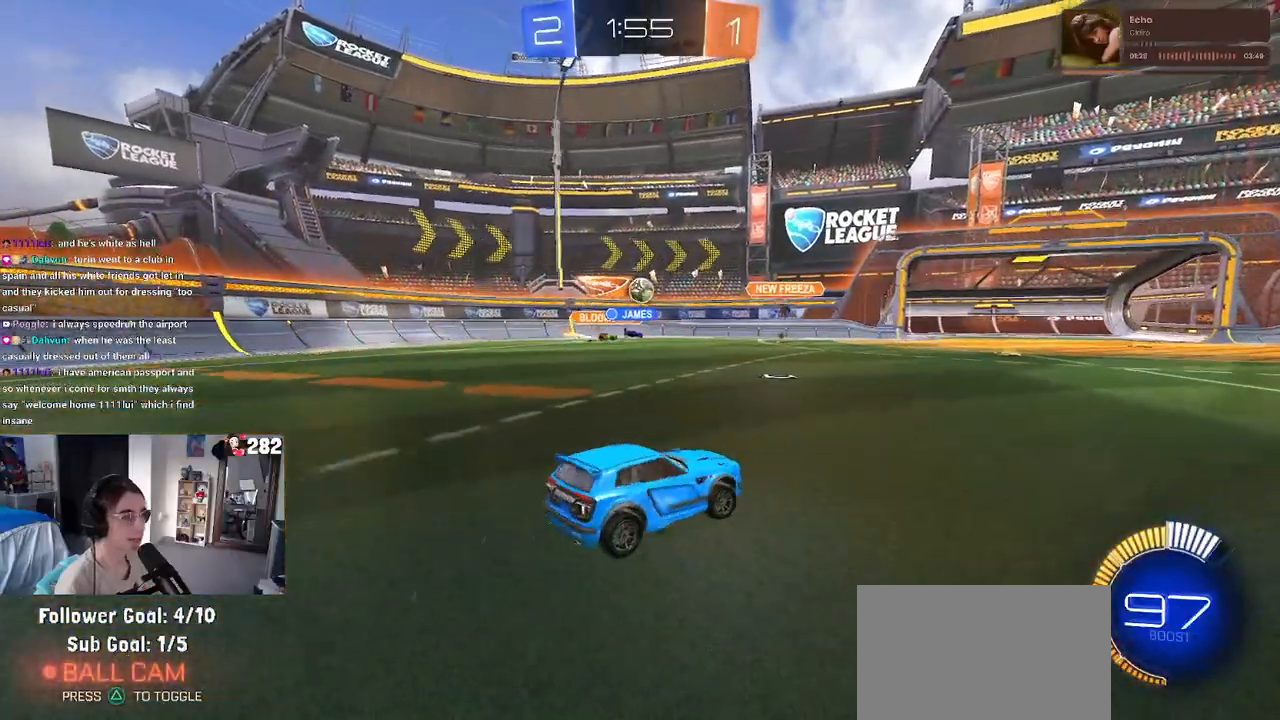
{"buttons": ["R2"], "left_stick": "center", "right_stick": "center", "events": [[117, "left_stick", "center"], [233, "left_stick", "left"], [283, "R2", "up"], [333, "L2", "down"], [450, "R2", "down"], [450, "left_stick", "center"], [483, "L2", "up"]]}
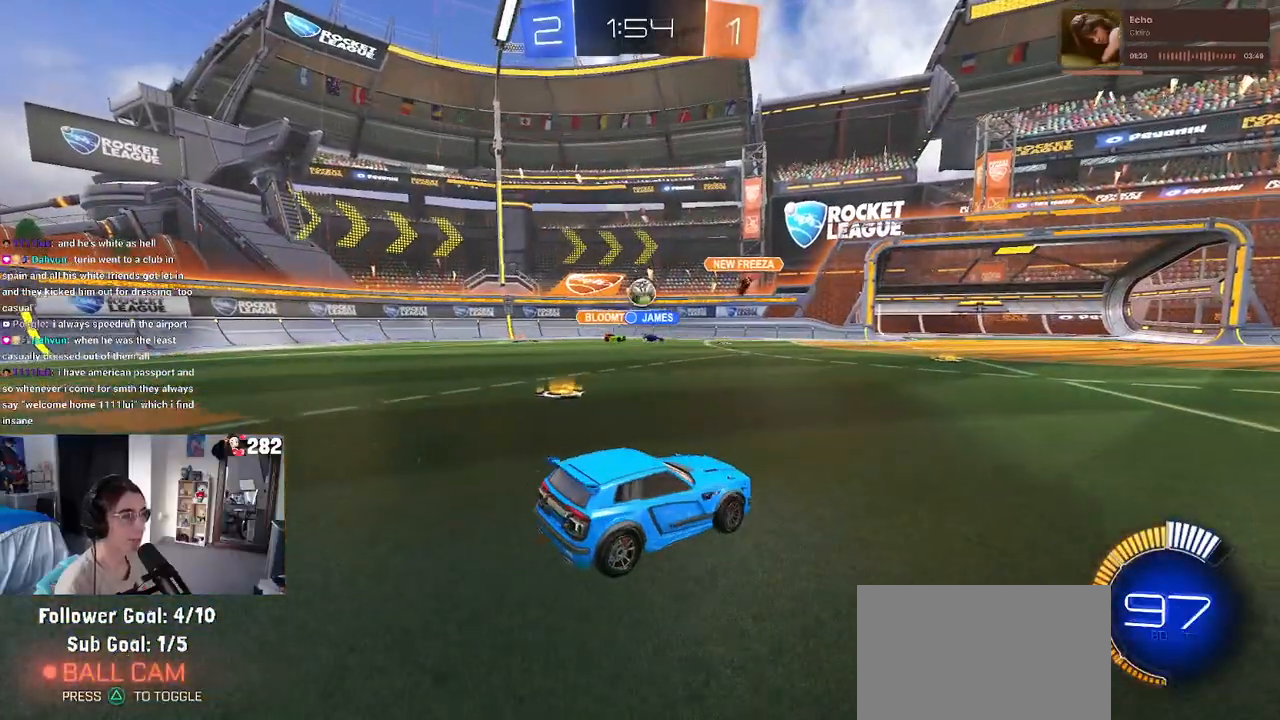
{"buttons": ["R2"], "left_stick": "center", "right_stick": "center", "events": [[83, "left_stick", "left"], [400, "left_stick", "center"]]}
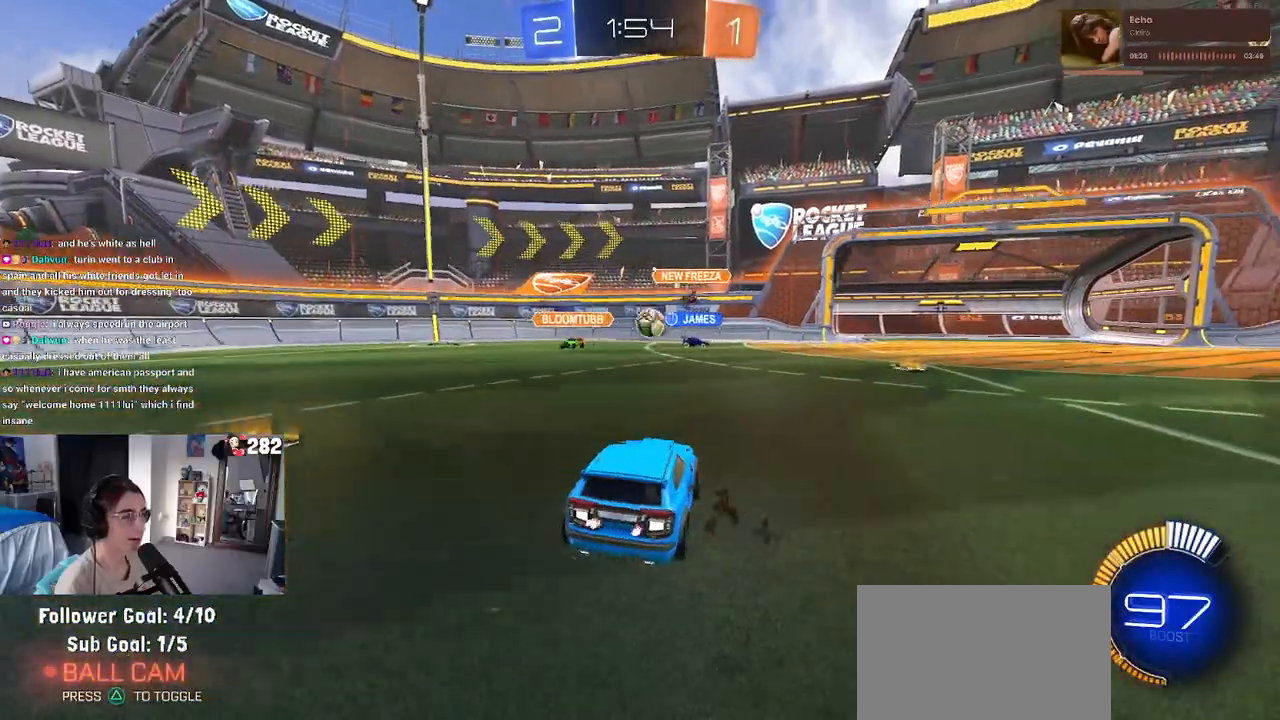
{"buttons": ["R2"], "left_stick": "left", "right_stick": "center", "events": [[33, "left_stick", "left"], [217, "left_stick", "center"], [400, "left_stick", "left"]]}
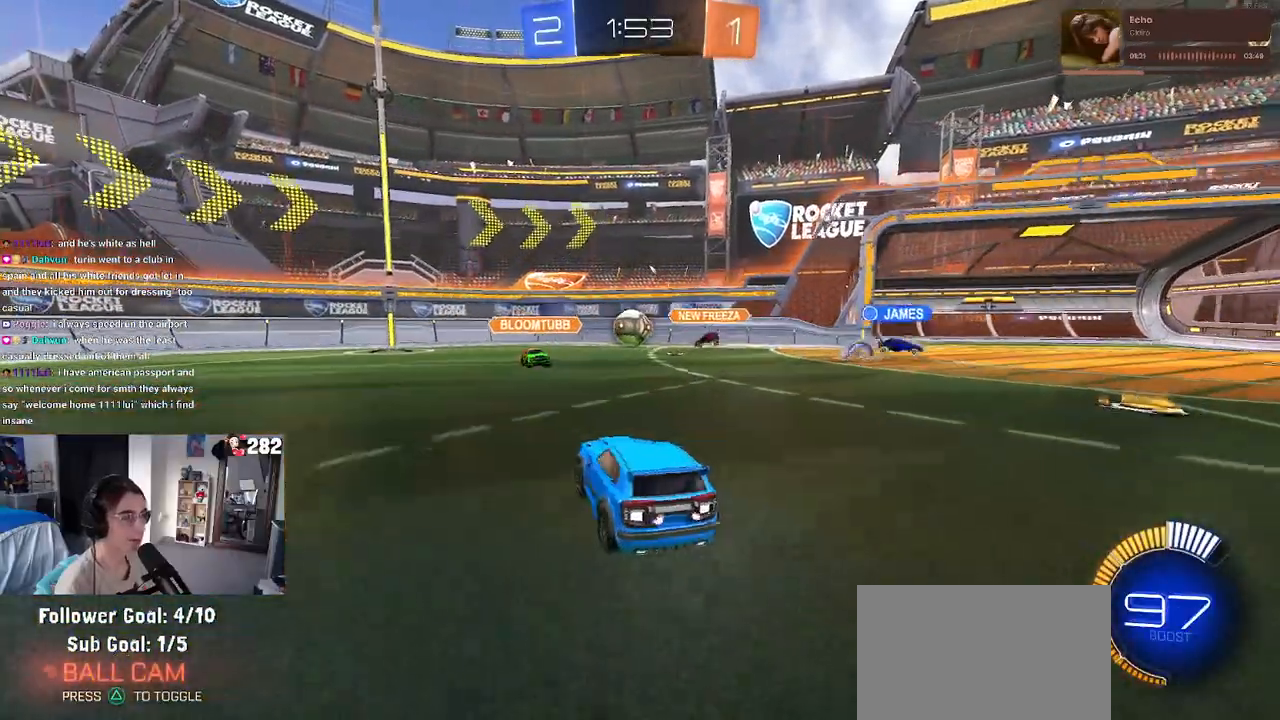
{"buttons": ["R2"], "left_stick": "right", "right_stick": "center", "events": [[250, "left_stick", "center"], [483, "left_stick", "right"]]}
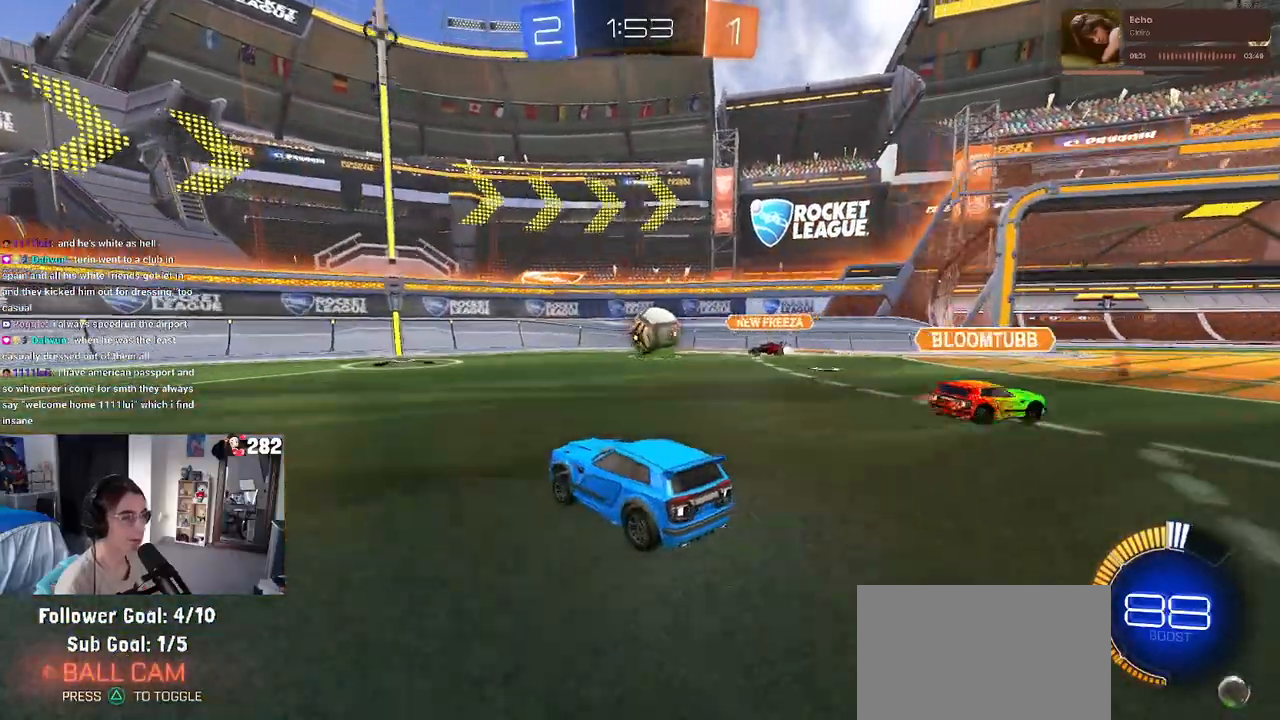
{"buttons": ["R2"], "left_stick": "left", "right_stick": "center", "events": [[117, "left_stick", "center"], [233, "R2", "up"], [250, "L2", "down"], [283, "left_stick", "right"], [350, "R2", "down"], [367, "left_stick", "center"], [417, "left_stick", "left"], [433, "L2", "up"]]}
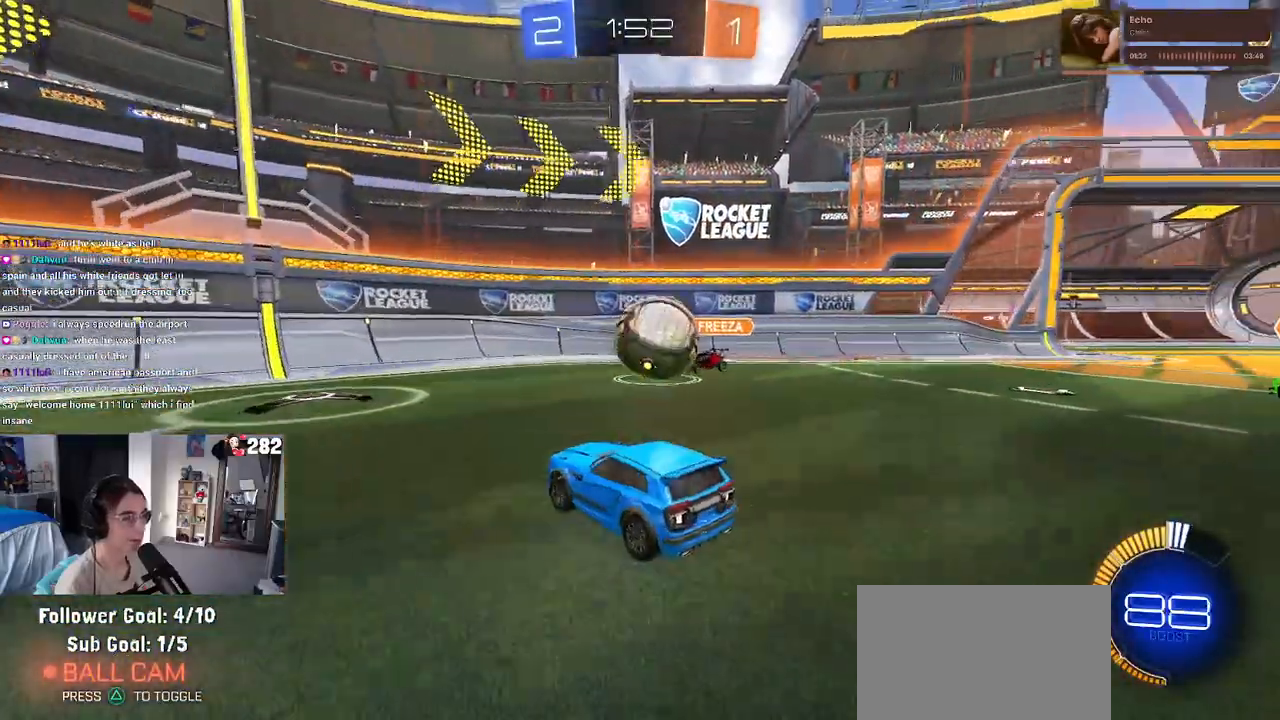
{"buttons": ["R2"], "left_stick": "right", "right_stick": "center", "events": [[50, "left_stick", "center"], [83, "R2", "up"], [117, "left_stick", "right"], [133, "L2", "down"], [317, "R2", "down"], [333, "L2", "up"]]}
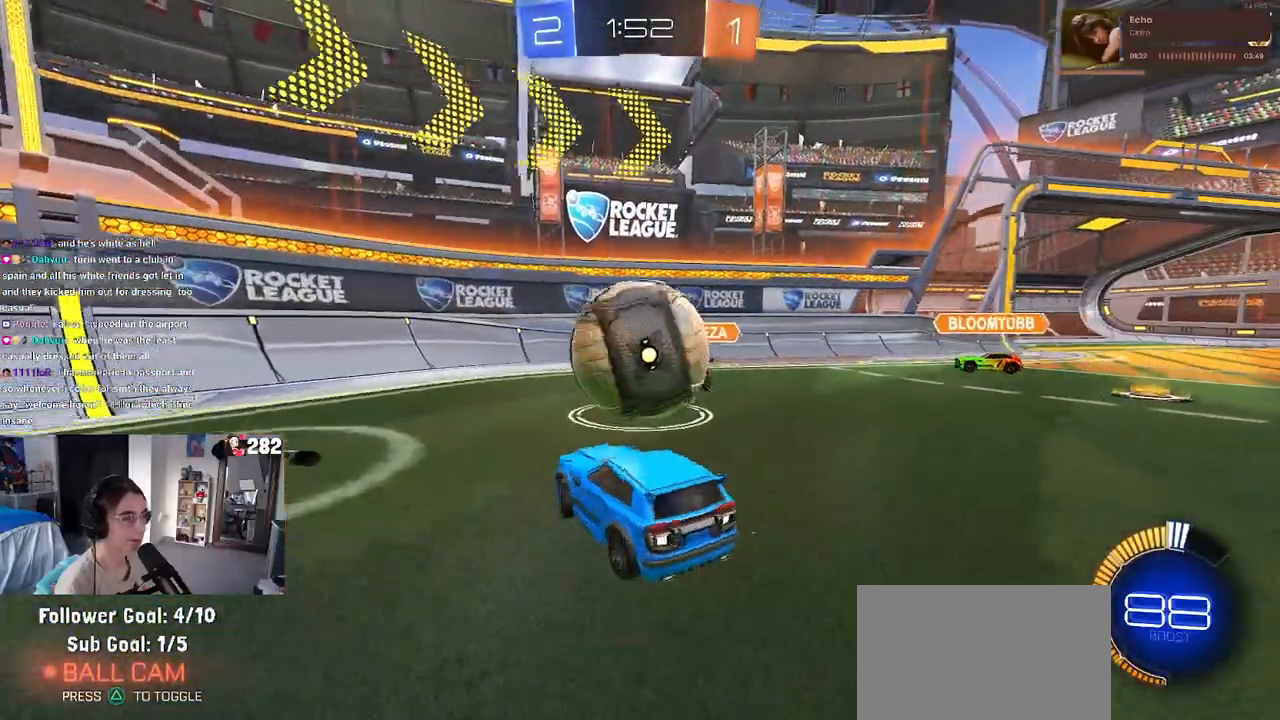
{"buttons": [], "left_stick": "center", "right_stick": "center", "events": [[17, "CROSS", "down"], [67, "left_stick", "center"], [100, "CROSS", "up"], [117, "left_stick", "up-left"], [167, "left_stick", "left"], [283, "R2", "up"], [383, "left_stick", "center"]]}
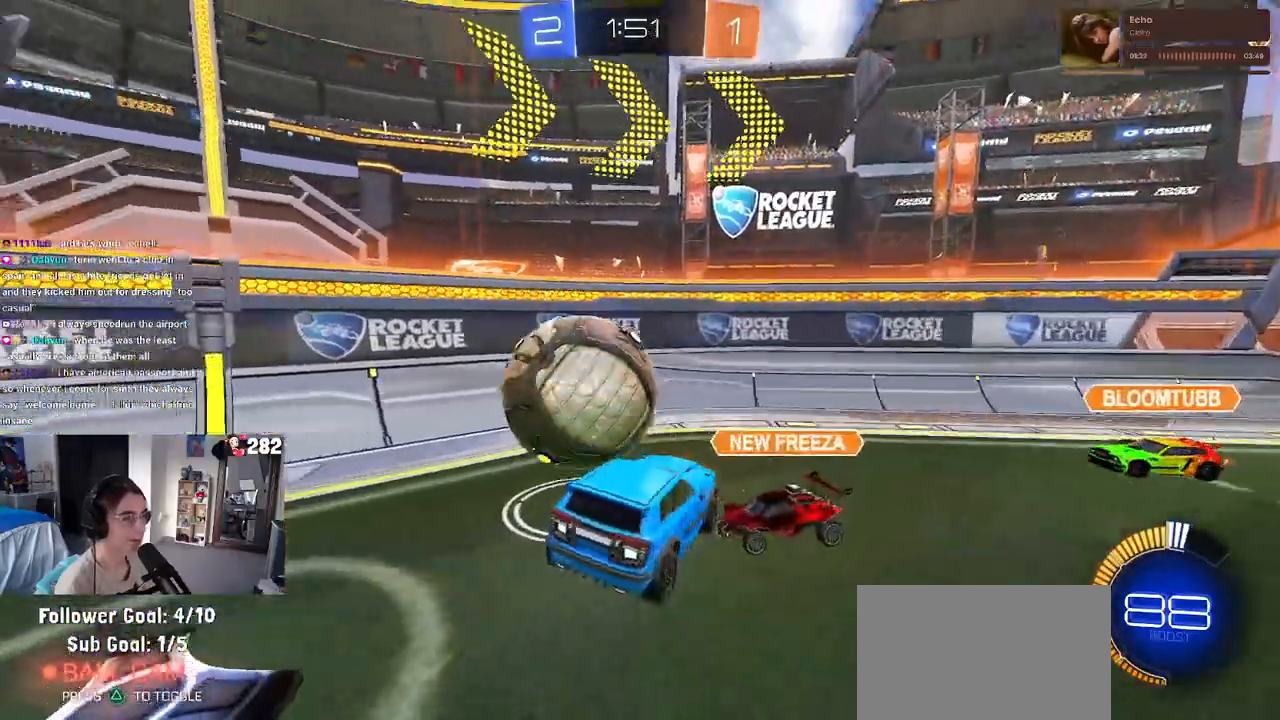
{"buttons": [], "left_stick": "left", "right_stick": "center", "events": [[50, "left_stick", "left"]]}
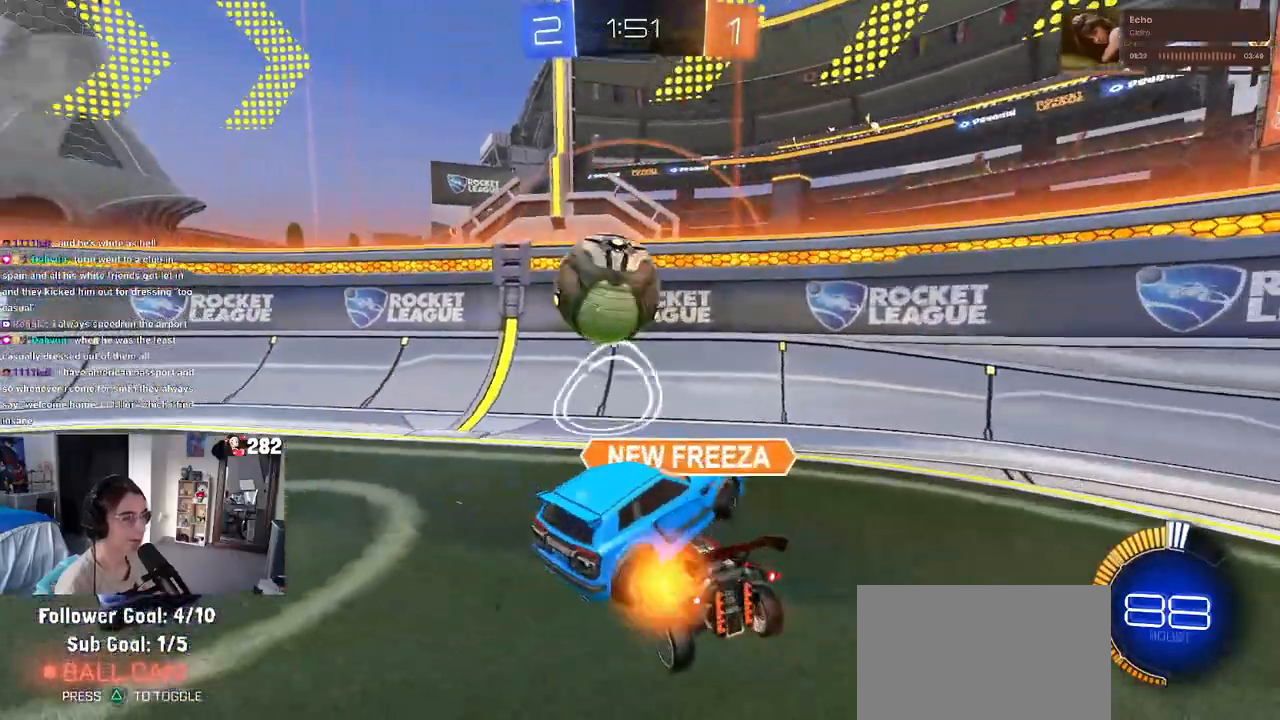
{"buttons": ["R2"], "left_stick": "down-left", "right_stick": "center", "events": [[50, "left_stick", "up-left"], [100, "R2", "down"], [367, "left_stick", "down-left"]]}
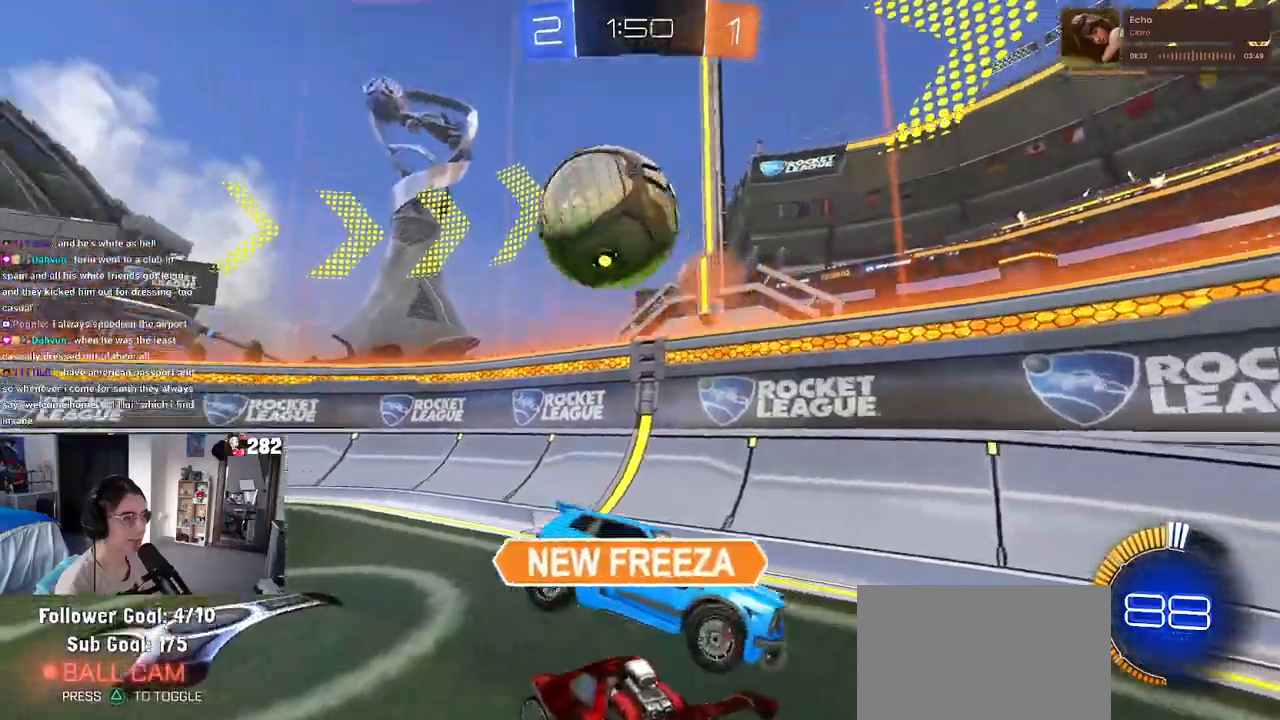
{"buttons": ["R2"], "left_stick": "right", "right_stick": "center", "events": [[17, "left_stick", "left"], [217, "left_stick", "center"], [417, "left_stick", "right"]]}
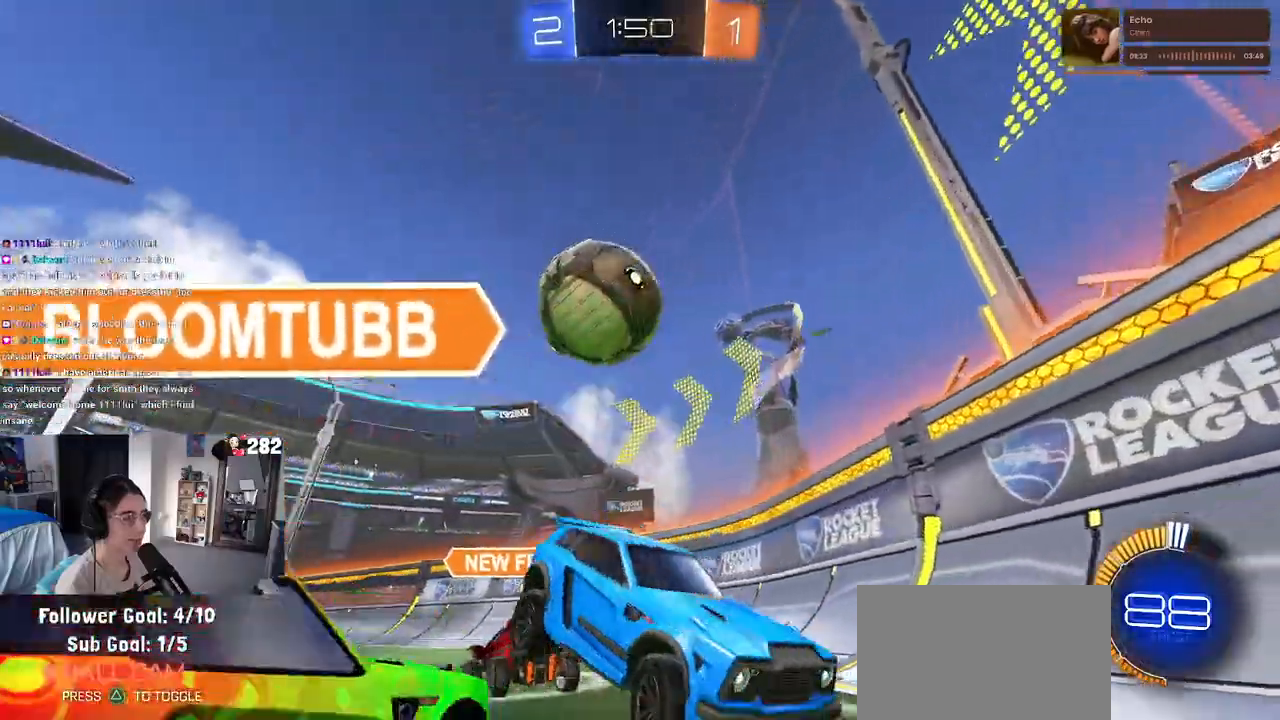
{"buttons": ["R2"], "left_stick": "right", "right_stick": "center", "events": [[300, "SQUARE", "down"], [383, "SQUARE", "up"]]}